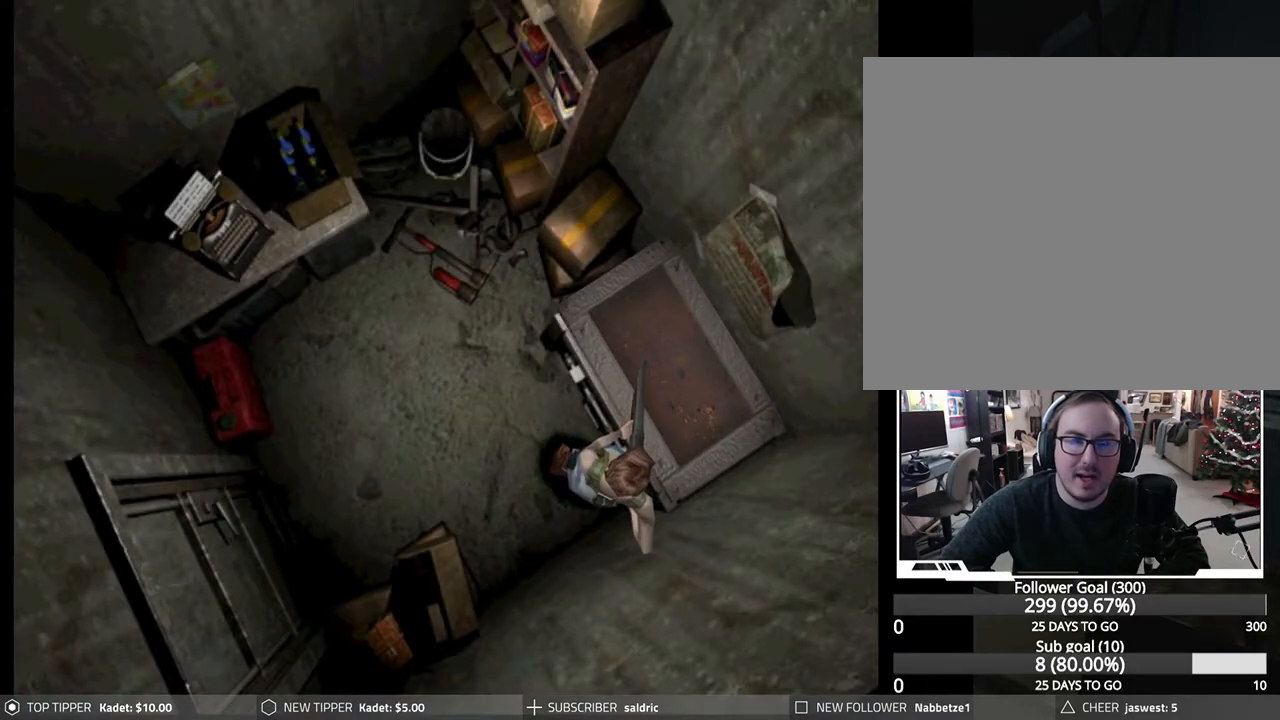
Gameplay with a controller (PlayStation layout); each line is a JSON object with the inputs held at the frame after it. "events" lists button and stick changes between this image and that frame as [ms after this image, input, new state], when the widget could be followed in between. Not read: right_stick.
{"buttons": [], "left_stick": "center", "events": [[83, "CROSS", "up"]]}
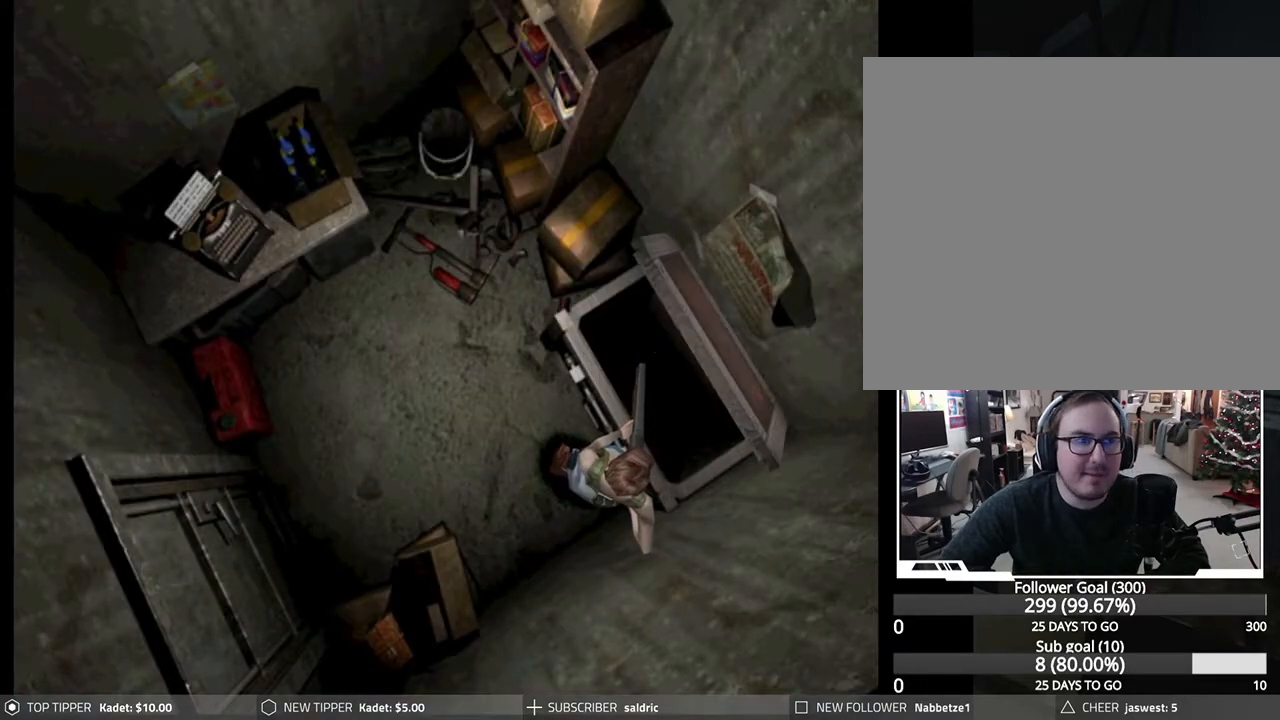
{"buttons": [], "left_stick": "center", "events": []}
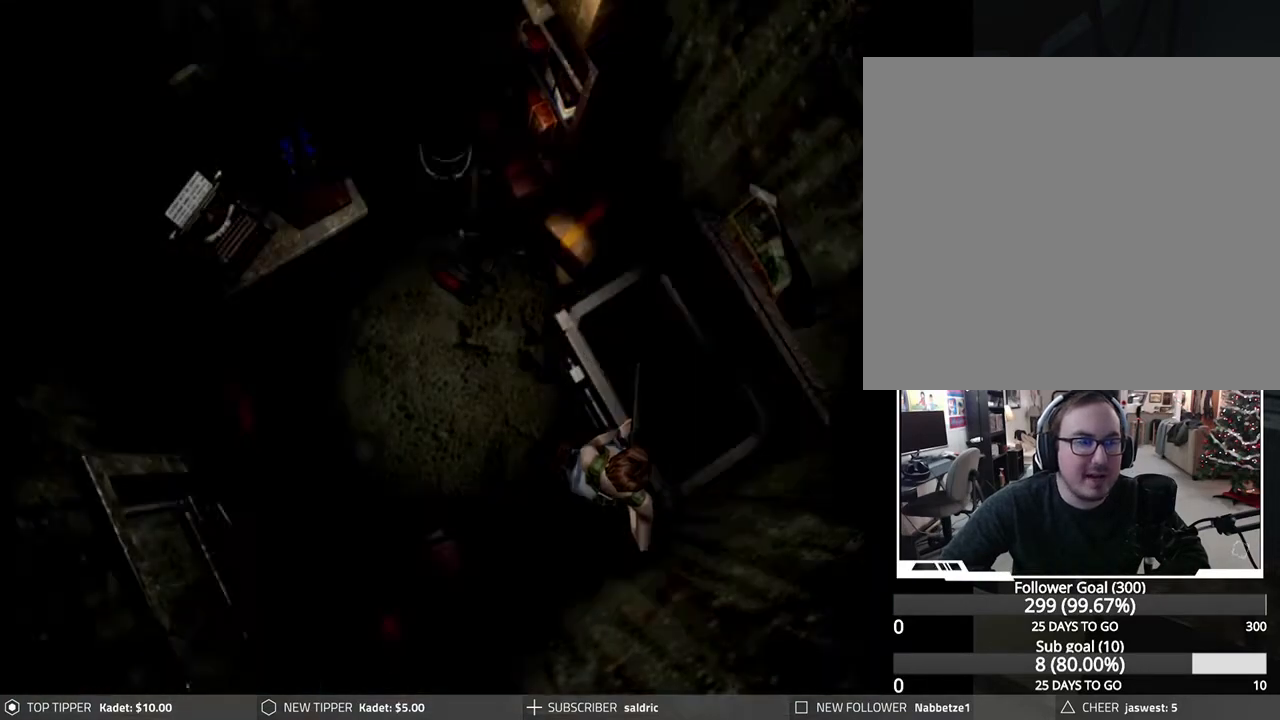
{"buttons": [], "left_stick": "center", "events": []}
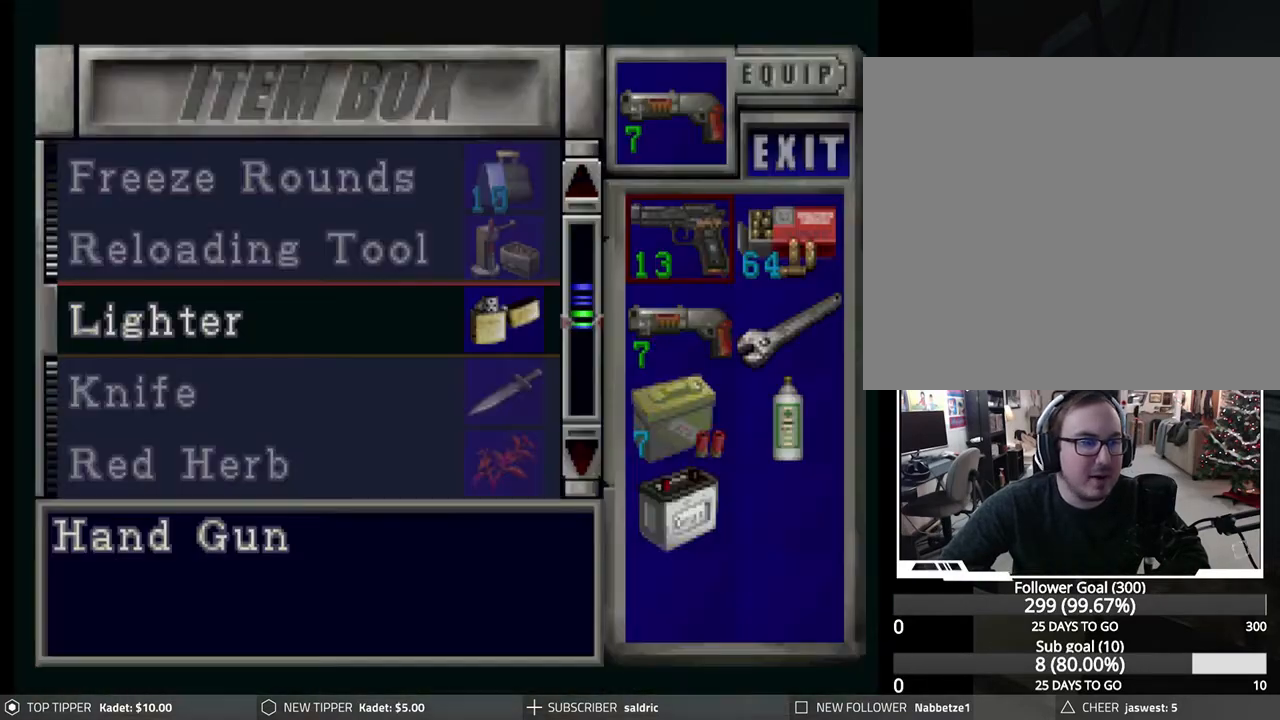
{"buttons": [], "left_stick": "center", "events": []}
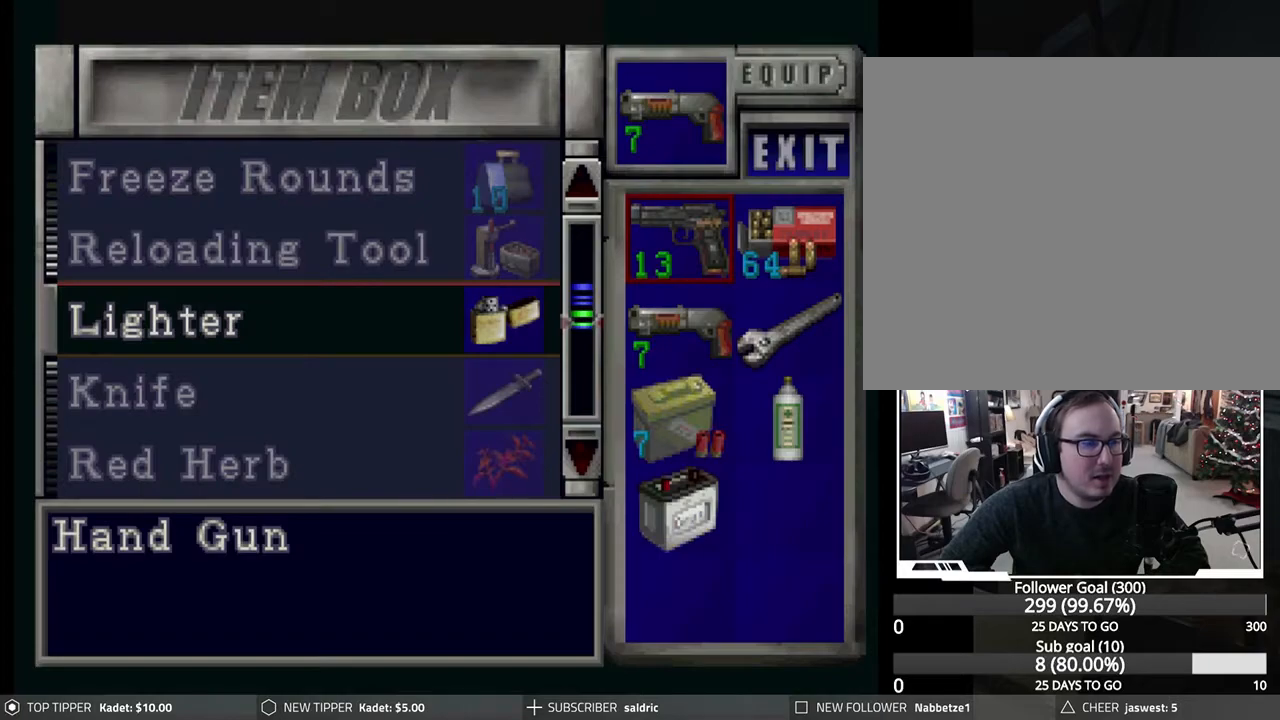
{"buttons": [], "left_stick": "center", "events": []}
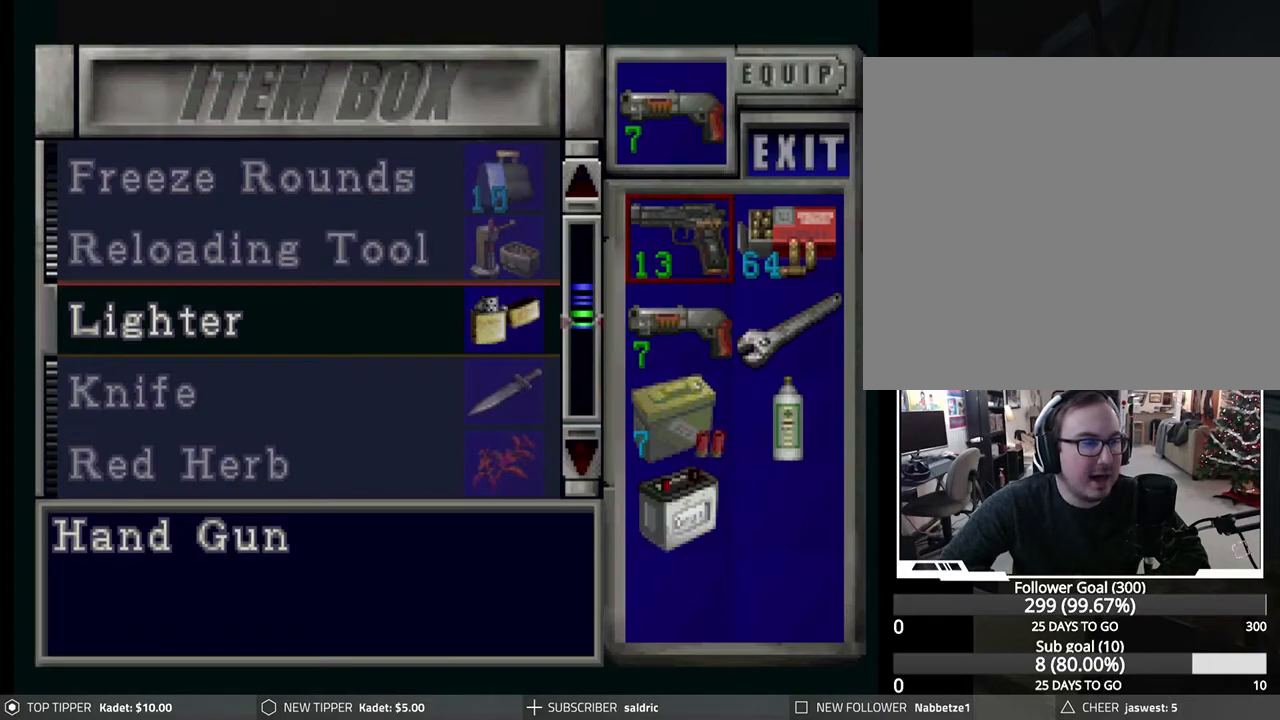
{"buttons": [], "left_stick": "center", "events": []}
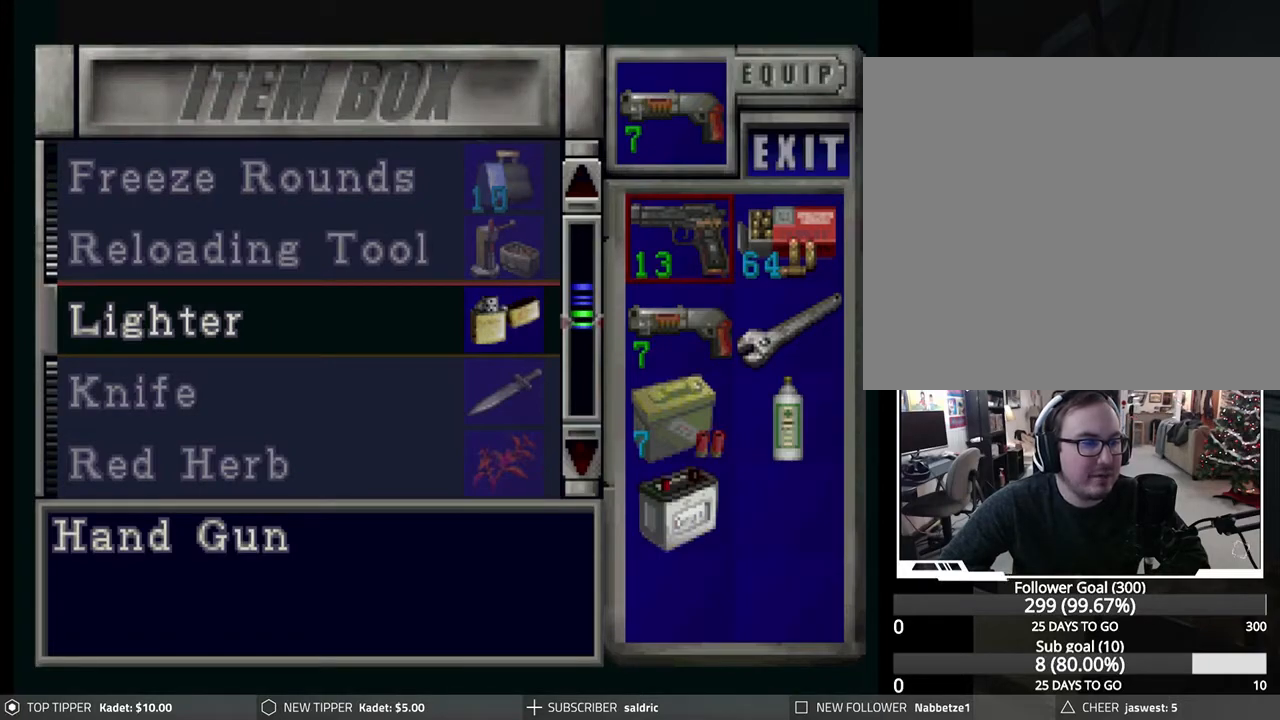
{"buttons": [], "left_stick": "center", "events": []}
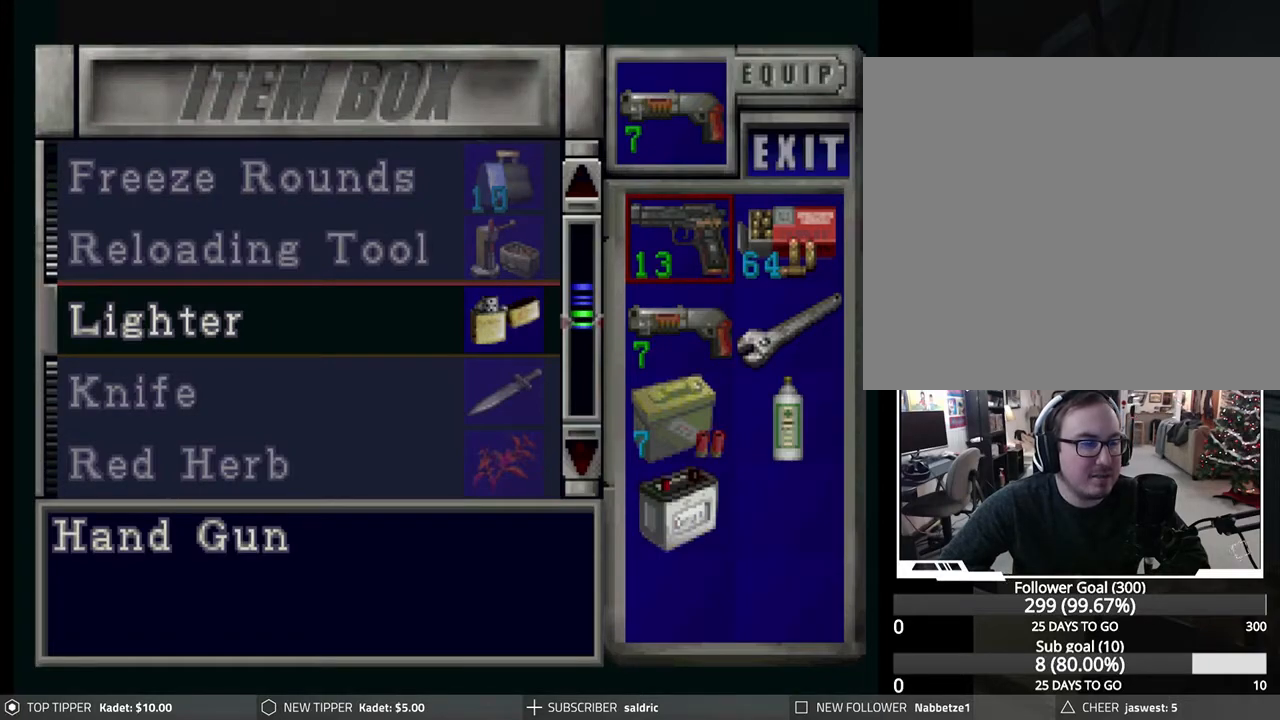
{"buttons": [], "left_stick": "center", "events": []}
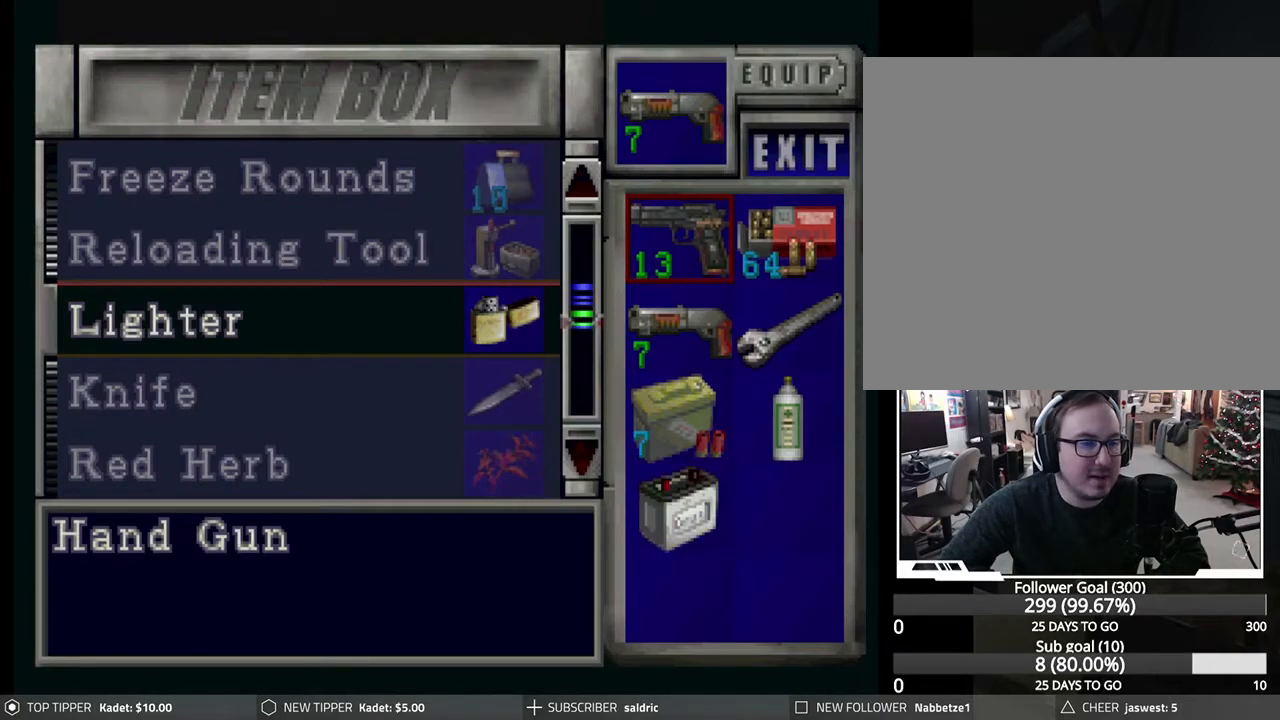
{"buttons": ["DPAD_DOWN"], "left_stick": "center", "events": [[450, "DPAD_DOWN", "down"]]}
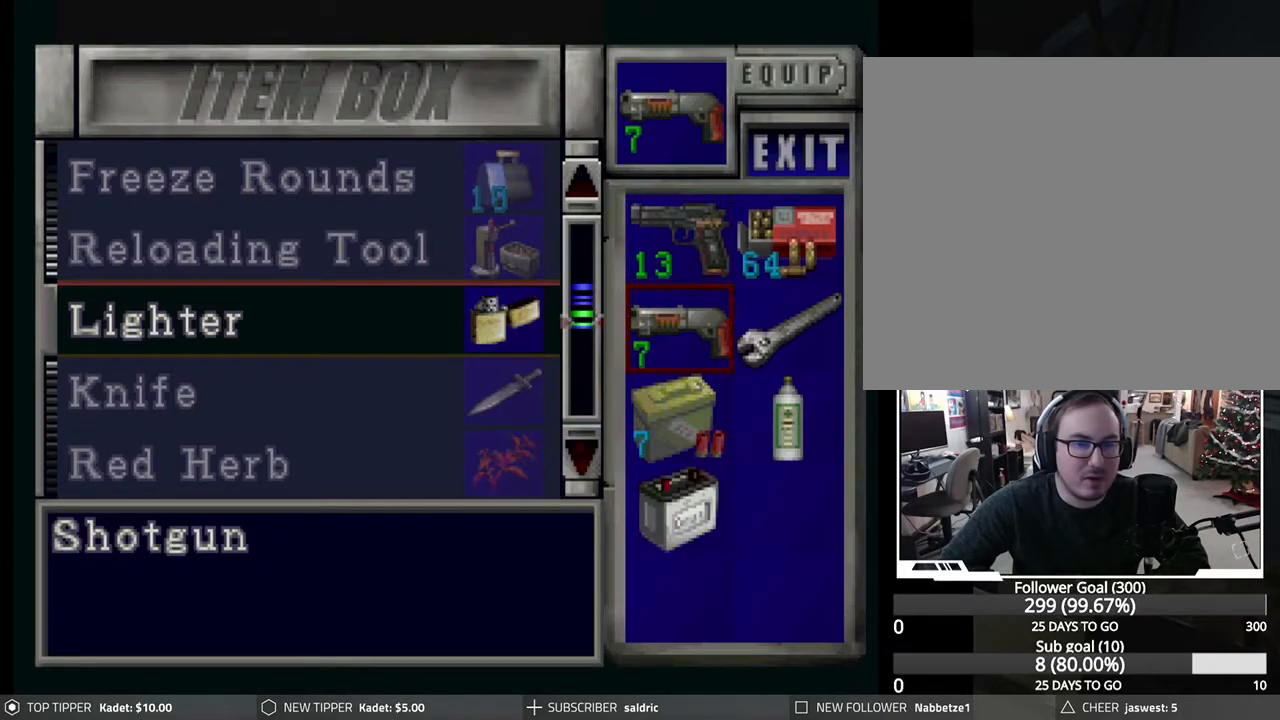
{"buttons": ["DPAD_RIGHT"], "left_stick": "center", "events": [[33, "DPAD_DOWN", "up"], [100, "DPAD_DOWN", "down"], [183, "DPAD_DOWN", "up"], [433, "DPAD_RIGHT", "down"]]}
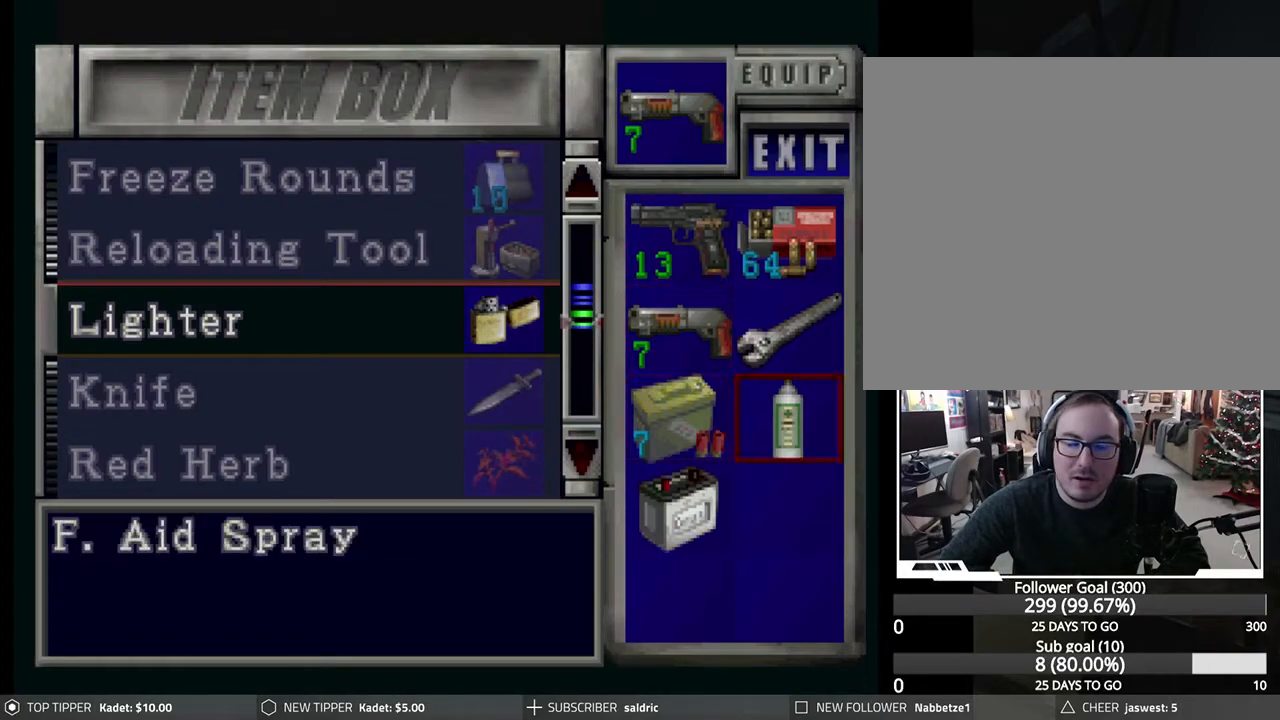
{"buttons": [], "left_stick": "center", "events": [[17, "DPAD_RIGHT", "up"]]}
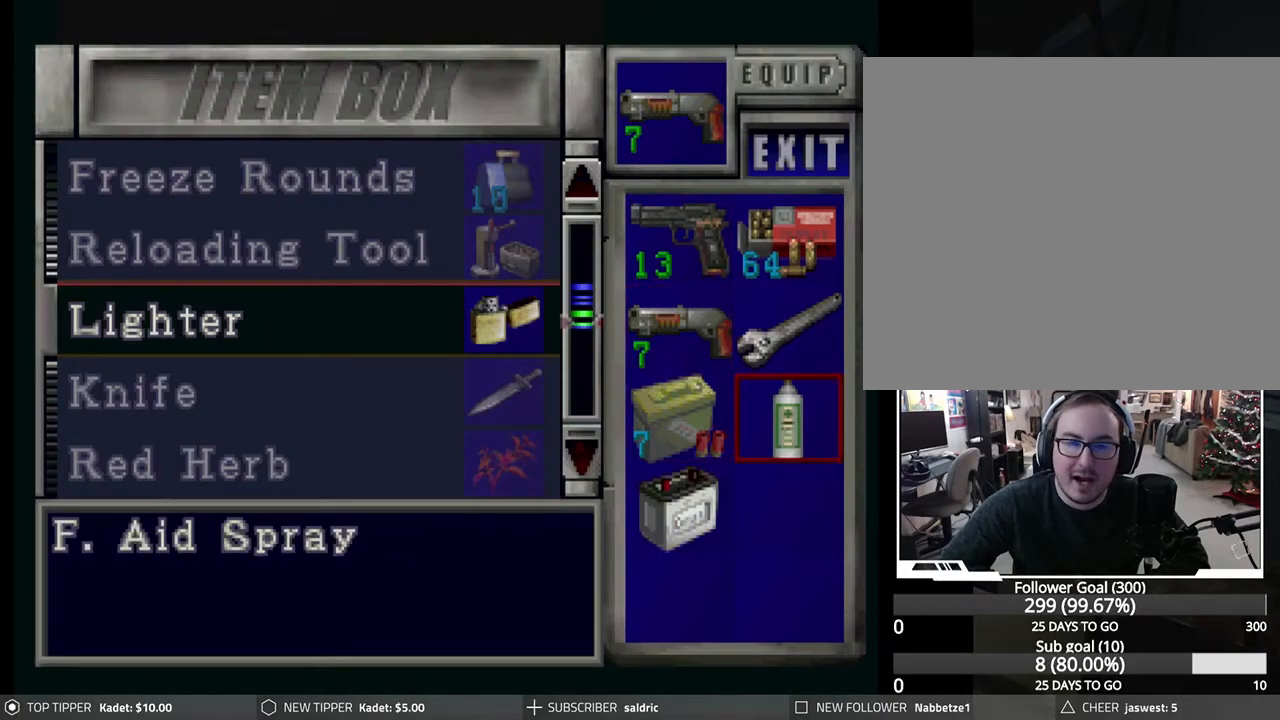
{"buttons": [], "left_stick": "center", "events": [[50, "DPAD_DOWN", "down"], [133, "DPAD_DOWN", "up"], [317, "DPAD_UP", "down"], [383, "DPAD_UP", "up"]]}
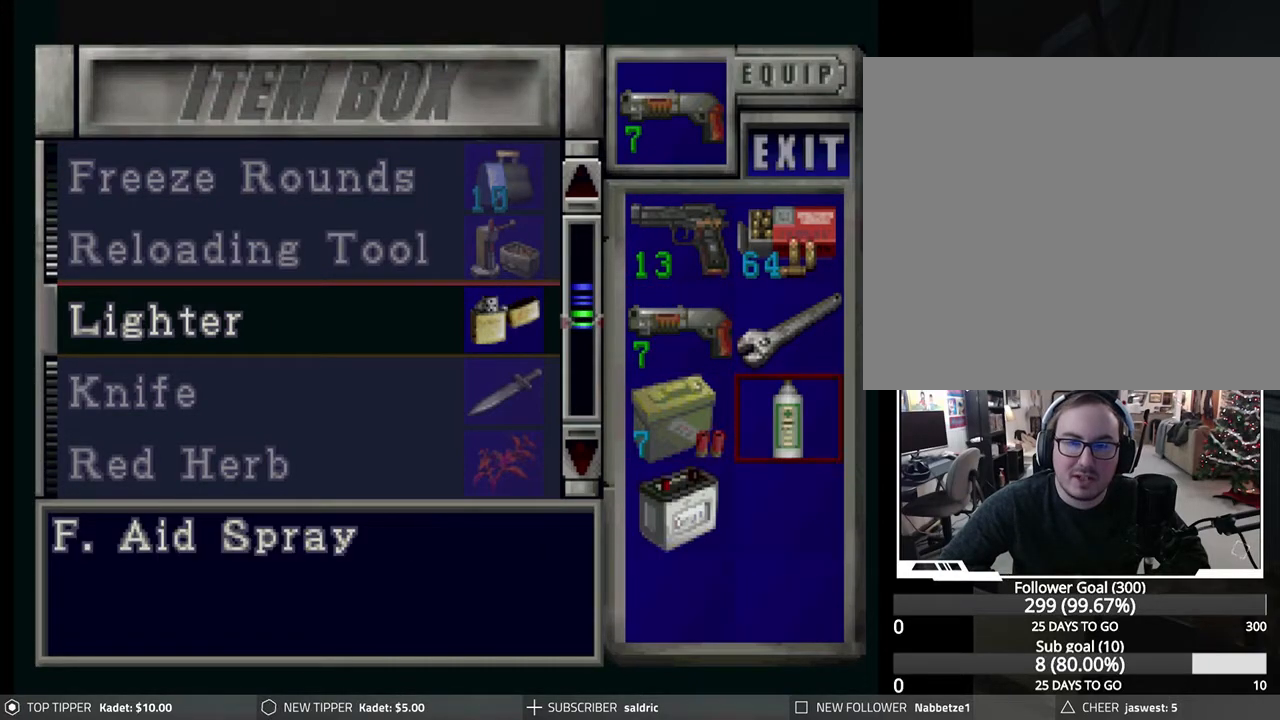
{"buttons": ["CROSS"], "left_stick": "center", "events": [[367, "CROSS", "down"]]}
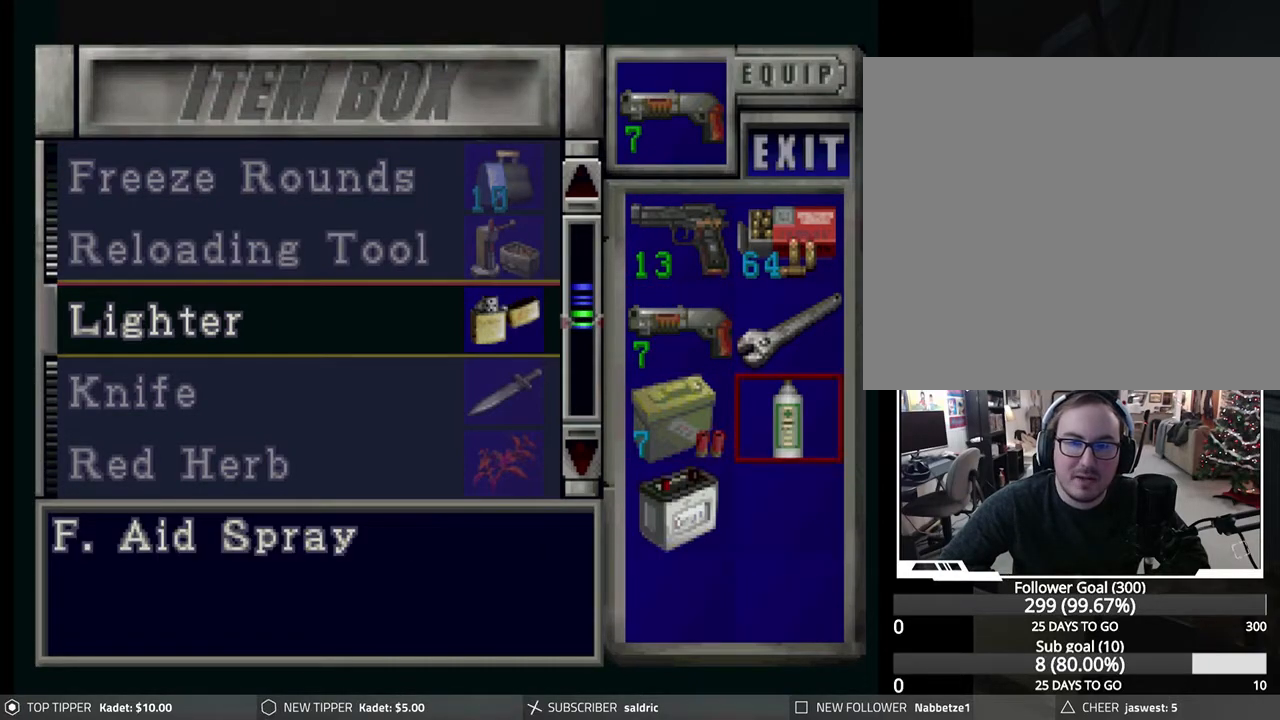
{"buttons": ["DPAD_UP"], "left_stick": "center", "events": [[33, "CROSS", "up"], [33, "DPAD_UP", "down"], [167, "DPAD_UP", "up"], [267, "DPAD_UP", "down"], [383, "DPAD_UP", "up"], [467, "DPAD_UP", "down"]]}
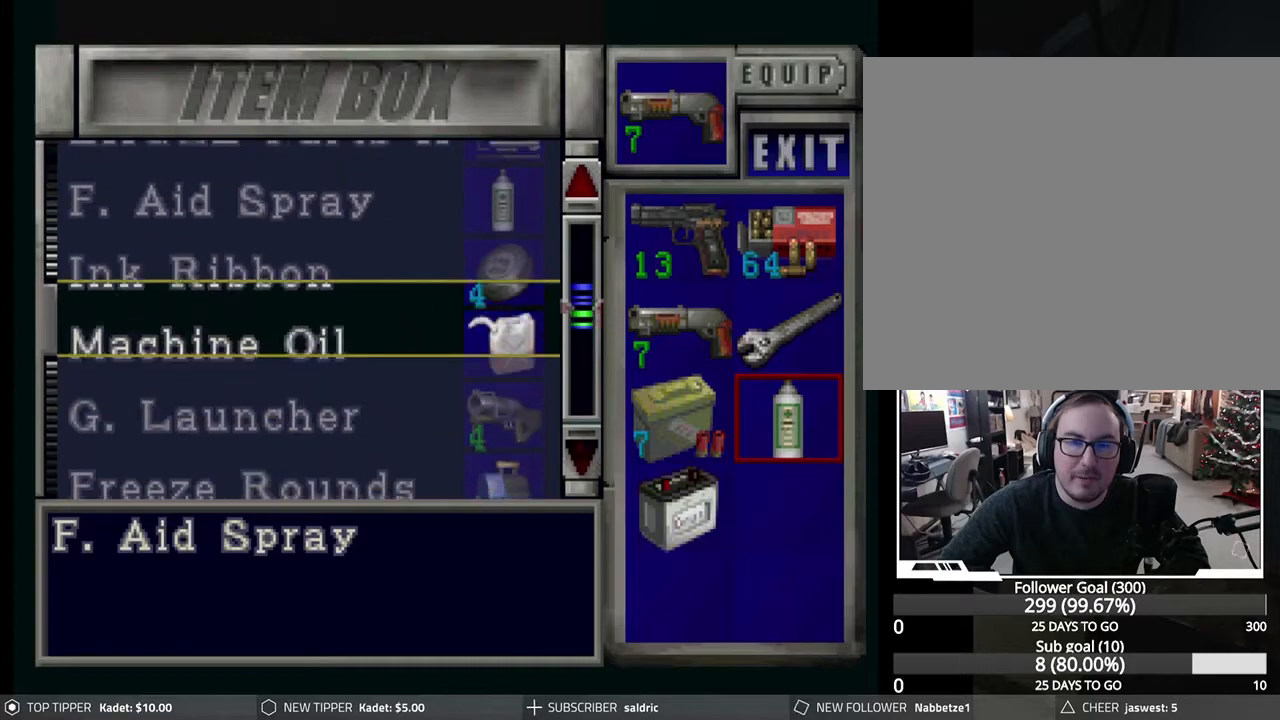
{"buttons": [], "left_stick": "center", "events": [[83, "DPAD_UP", "up"], [233, "DPAD_UP", "down"], [367, "DPAD_UP", "up"]]}
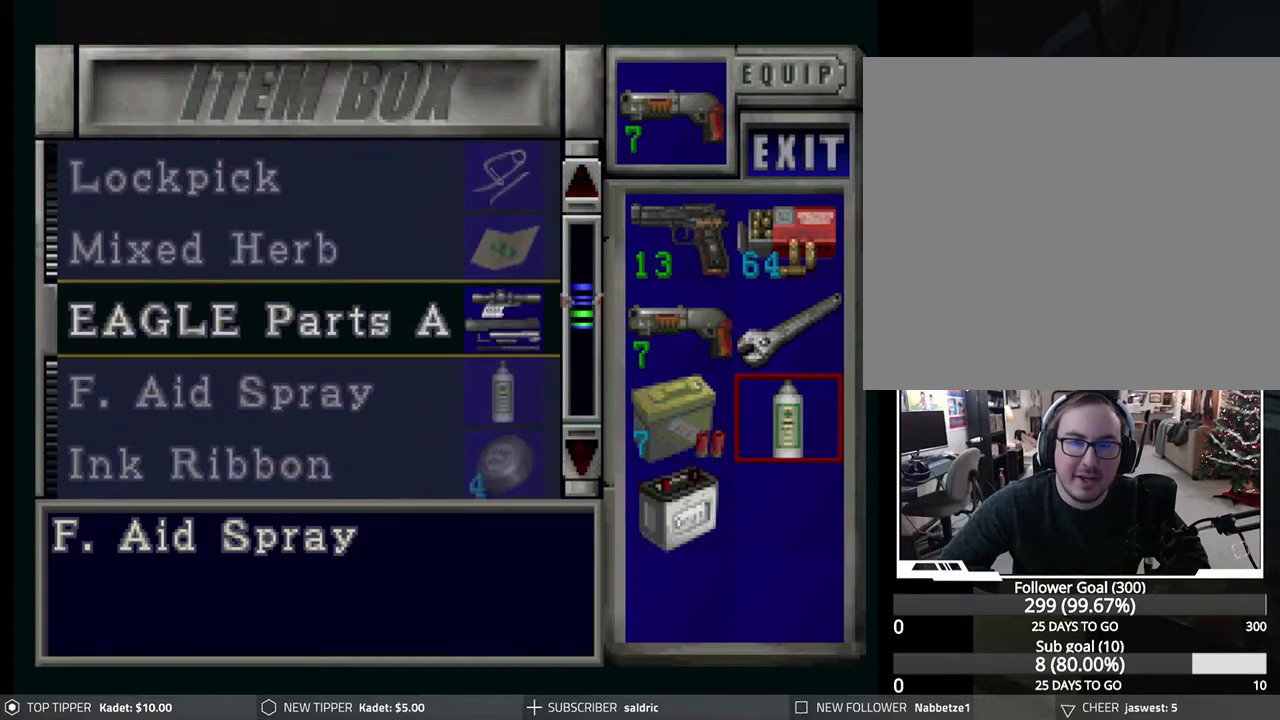
{"buttons": [], "left_stick": "center", "events": [[167, "DPAD_UP", "down"], [267, "DPAD_UP", "up"], [333, "DPAD_UP", "down"], [450, "DPAD_UP", "up"]]}
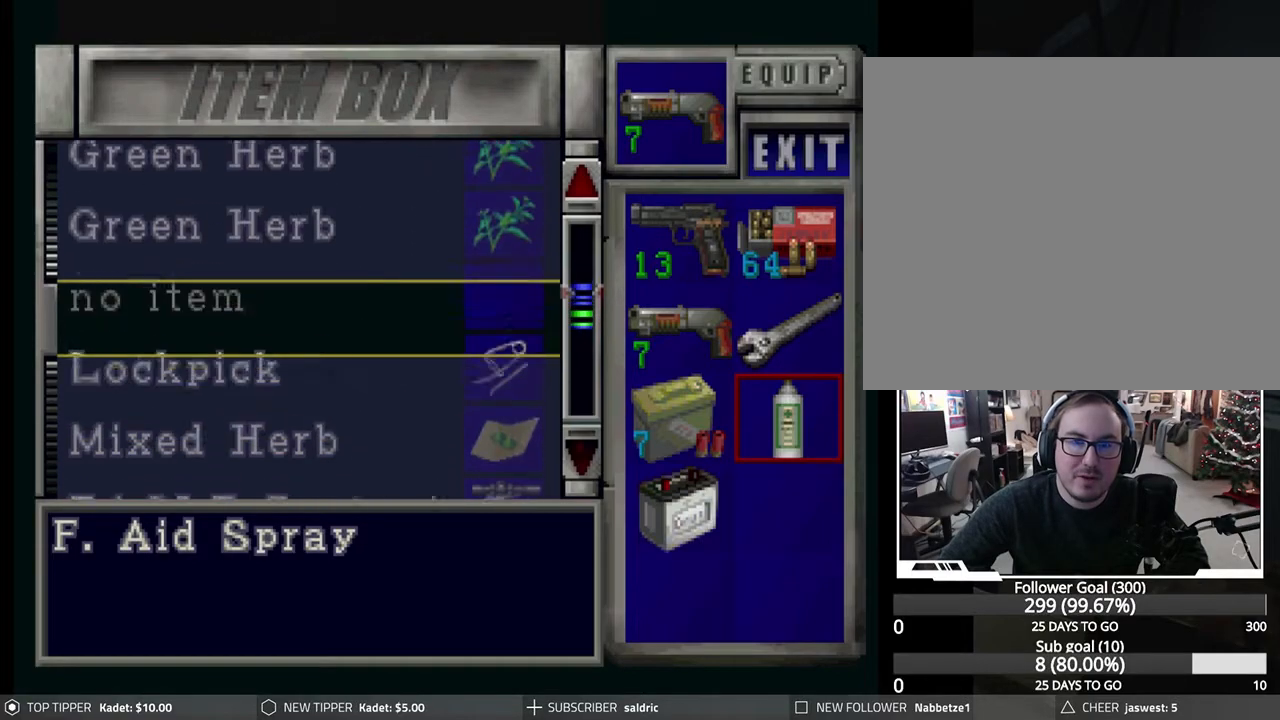
{"buttons": [], "left_stick": "center", "events": [[17, "DPAD_UP", "down"], [100, "DPAD_UP", "up"], [350, "DPAD_DOWN", "down"], [417, "DPAD_DOWN", "up"]]}
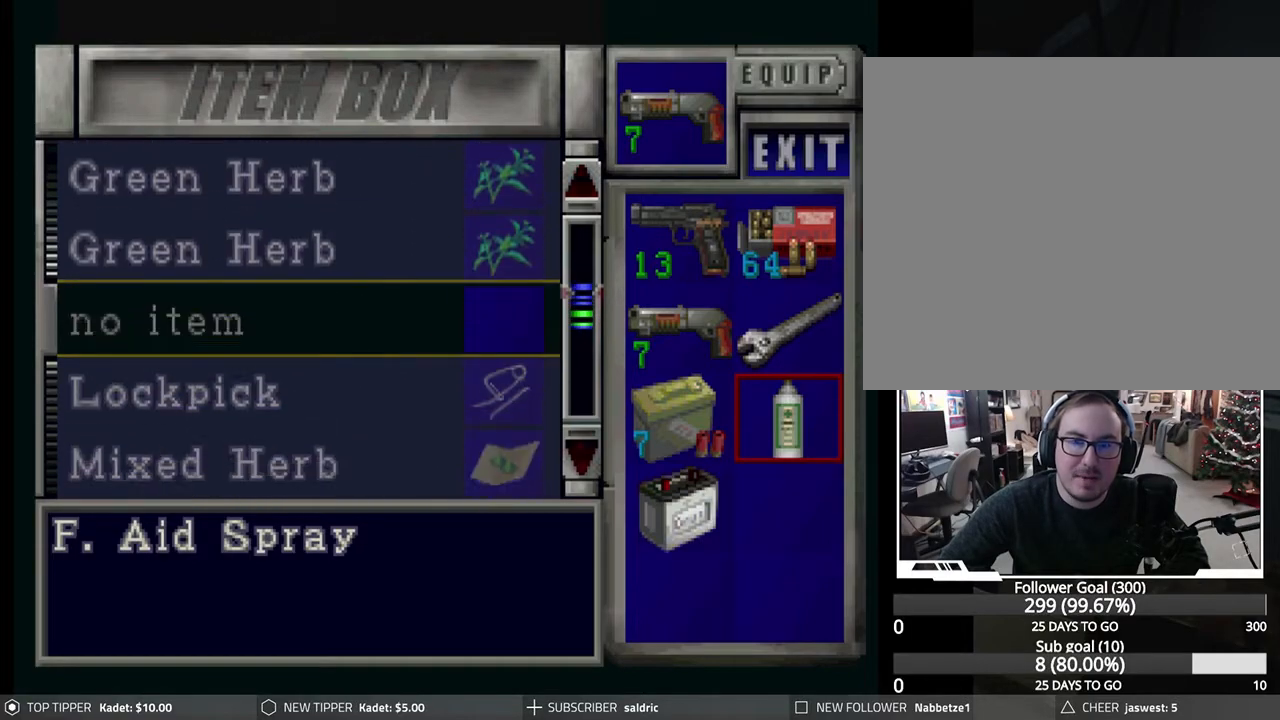
{"buttons": [], "left_stick": "center", "events": [[150, "CROSS", "down"], [267, "CROSS", "up"], [400, "TRIANGLE", "down"], [500, "TRIANGLE", "up"]]}
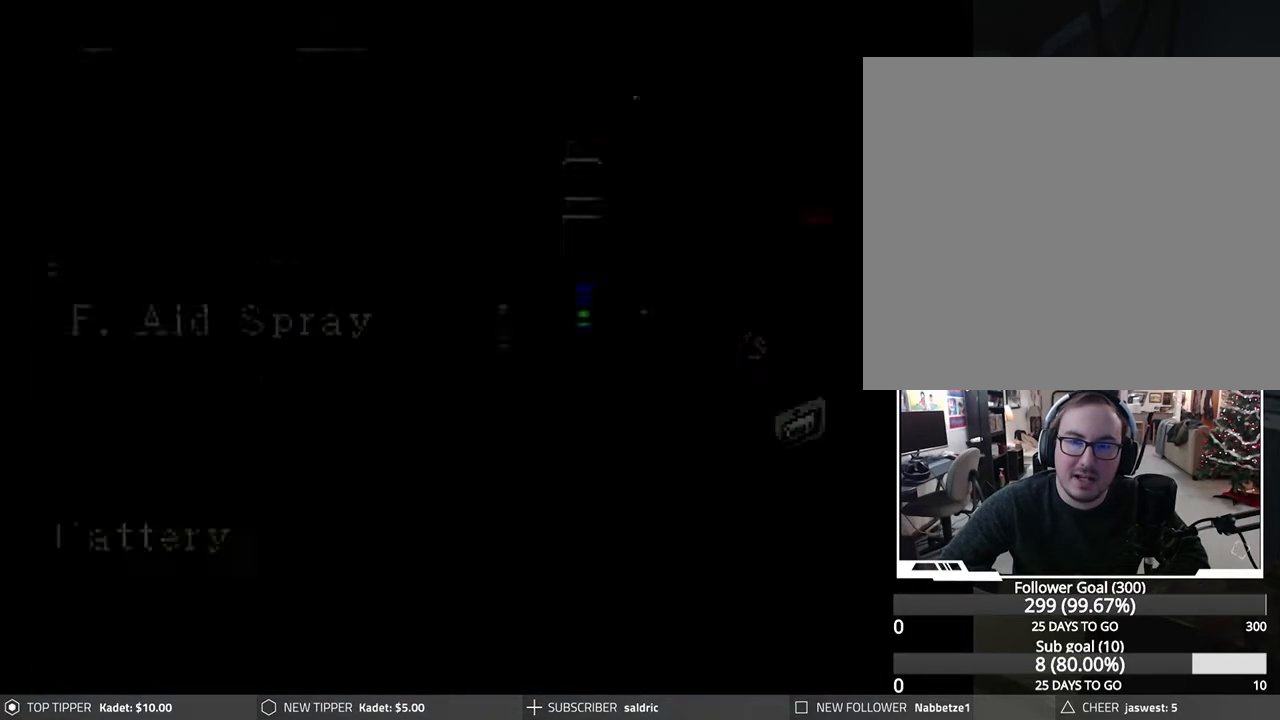
{"buttons": ["DPAD_DOWN", "DPAD_RIGHT"], "left_stick": "center", "events": [[250, "DPAD_DOWN", "down"], [367, "DPAD_RIGHT", "down"]]}
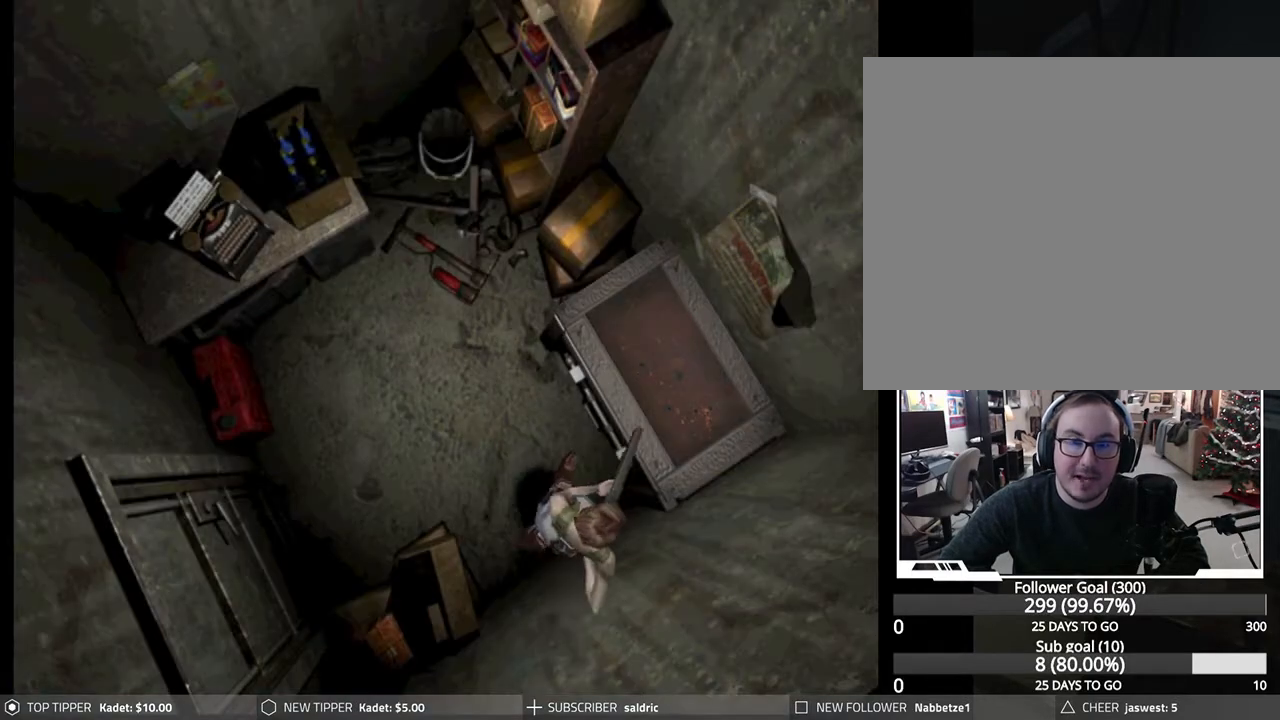
{"buttons": ["DPAD_DOWN", "DPAD_RIGHT"], "left_stick": "center", "events": [[133, "DPAD_RIGHT", "up"], [350, "DPAD_RIGHT", "down"]]}
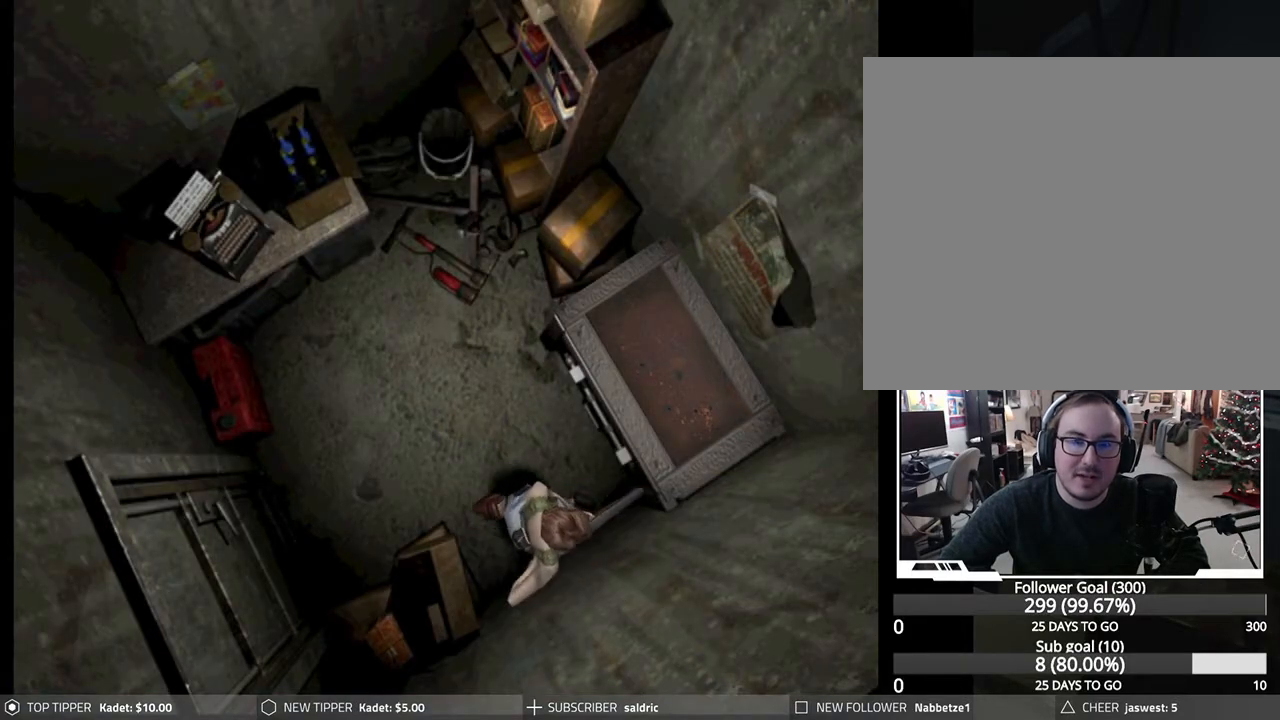
{"buttons": ["DPAD_DOWN", "DPAD_LEFT"], "left_stick": "center", "events": [[267, "DPAD_RIGHT", "up"], [333, "DPAD_LEFT", "down"]]}
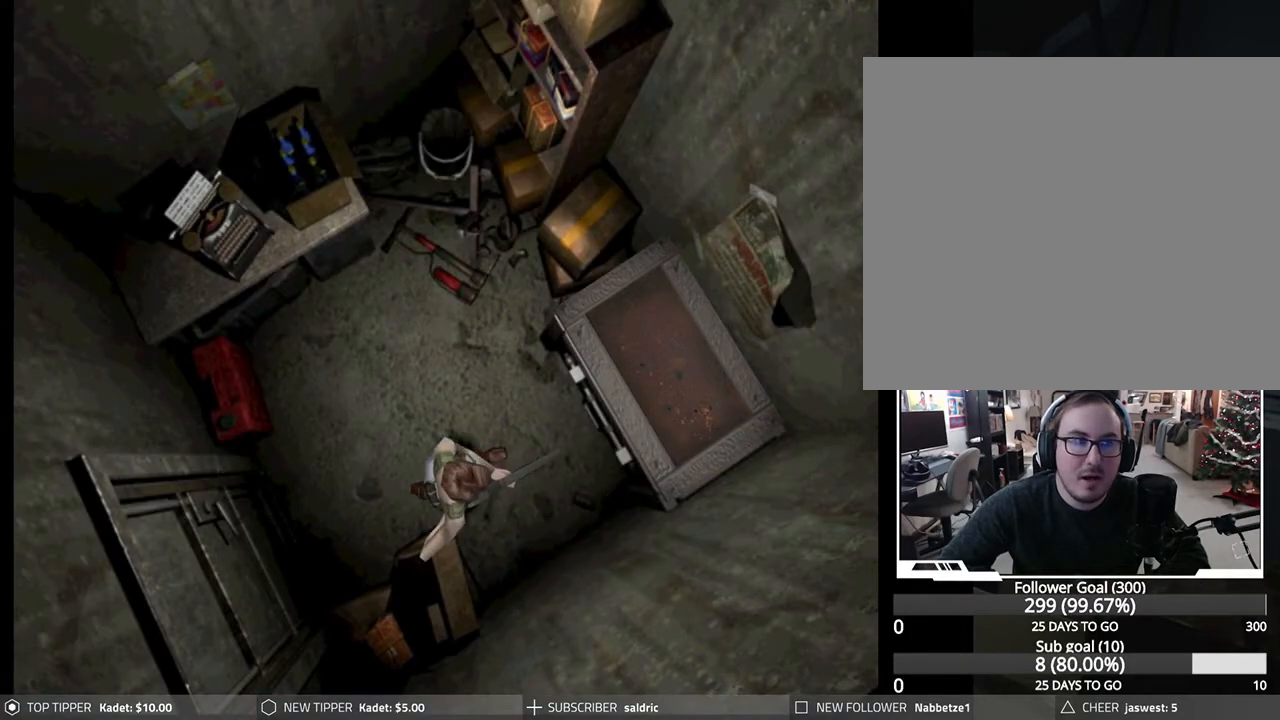
{"buttons": ["DPAD_LEFT"], "left_stick": "center", "events": [[100, "DPAD_LEFT", "up"], [333, "DPAD_LEFT", "down"], [433, "DPAD_DOWN", "up"]]}
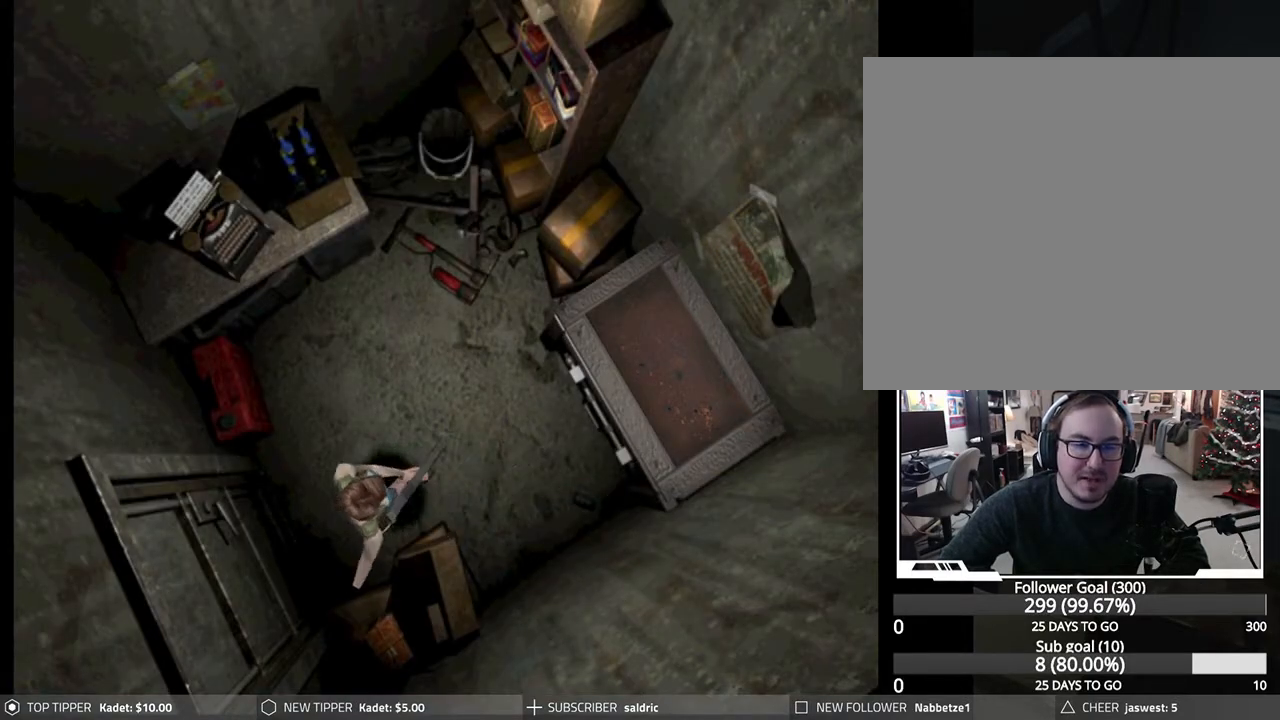
{"buttons": ["DPAD_DOWN"], "left_stick": "center", "events": [[17, "DPAD_DOWN", "down"], [50, "DPAD_LEFT", "up"]]}
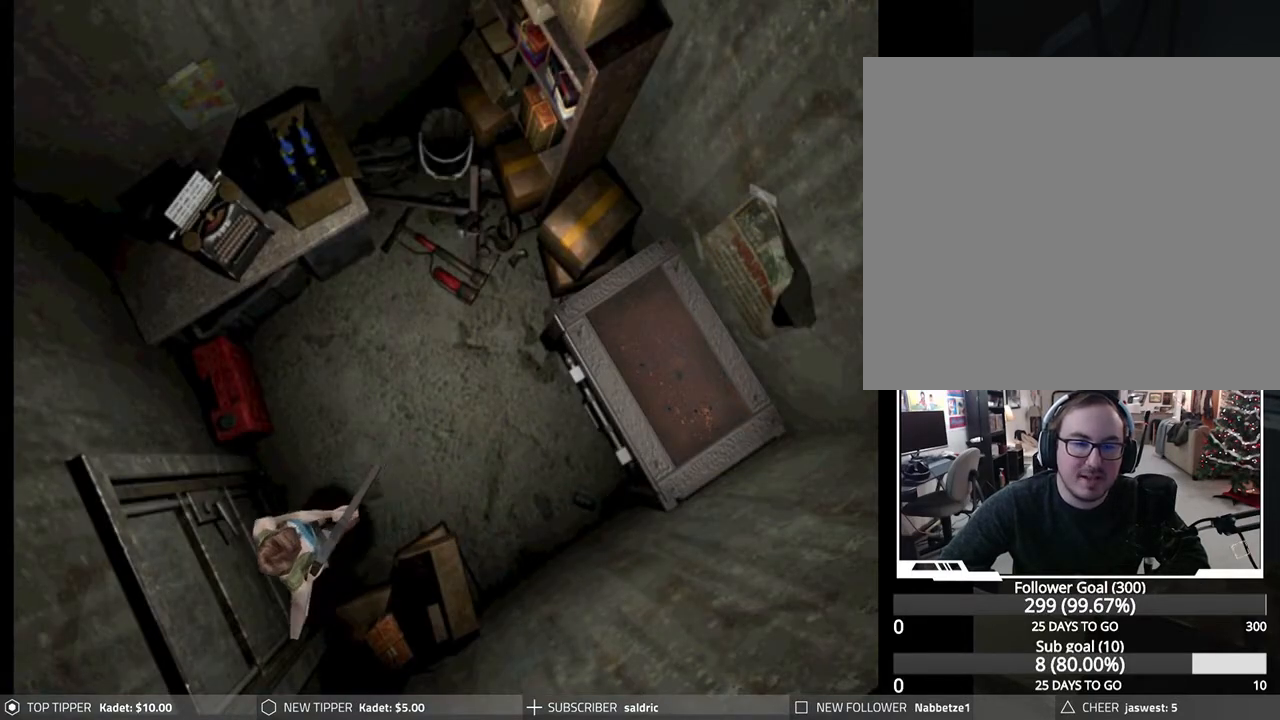
{"buttons": ["DPAD_LEFT"], "left_stick": "center", "events": [[50, "DPAD_DOWN", "up"], [50, "DPAD_LEFT", "down"]]}
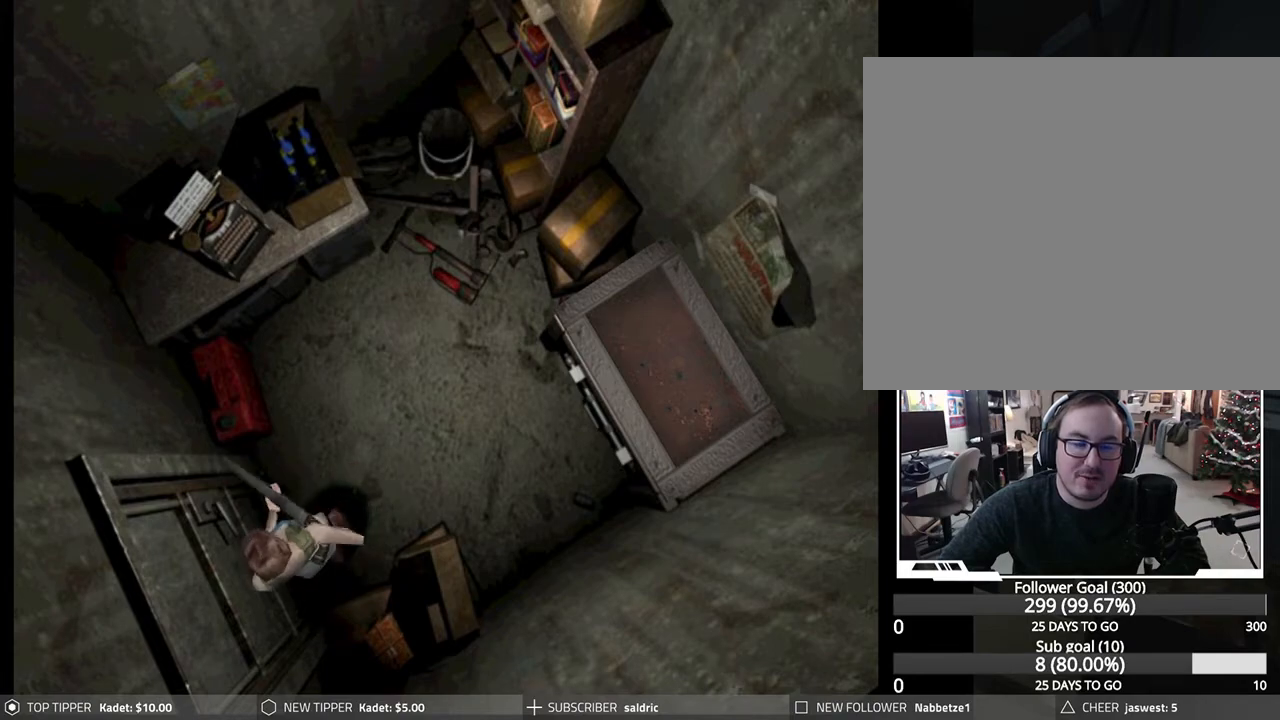
{"buttons": ["CROSS", "DPAD_LEFT"], "left_stick": "center", "events": [[483, "CROSS", "down"]]}
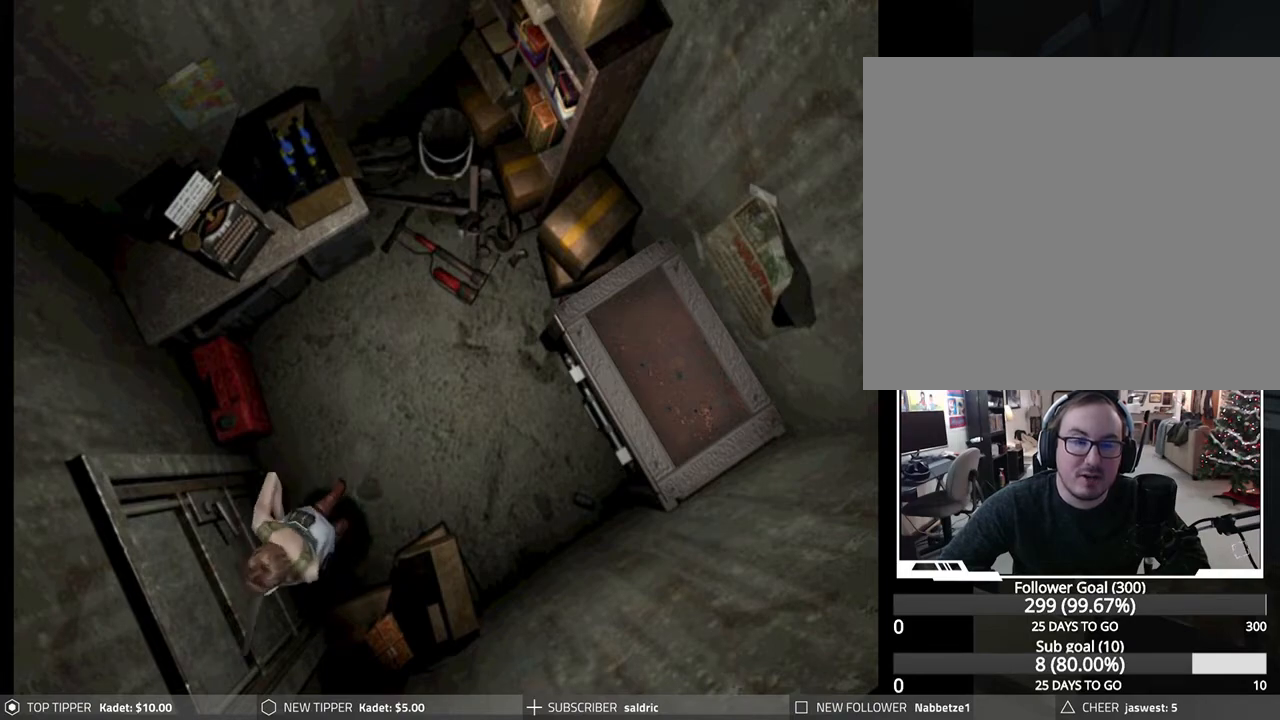
{"buttons": [], "left_stick": "center", "events": [[67, "DPAD_LEFT", "up"], [217, "CROSS", "up"]]}